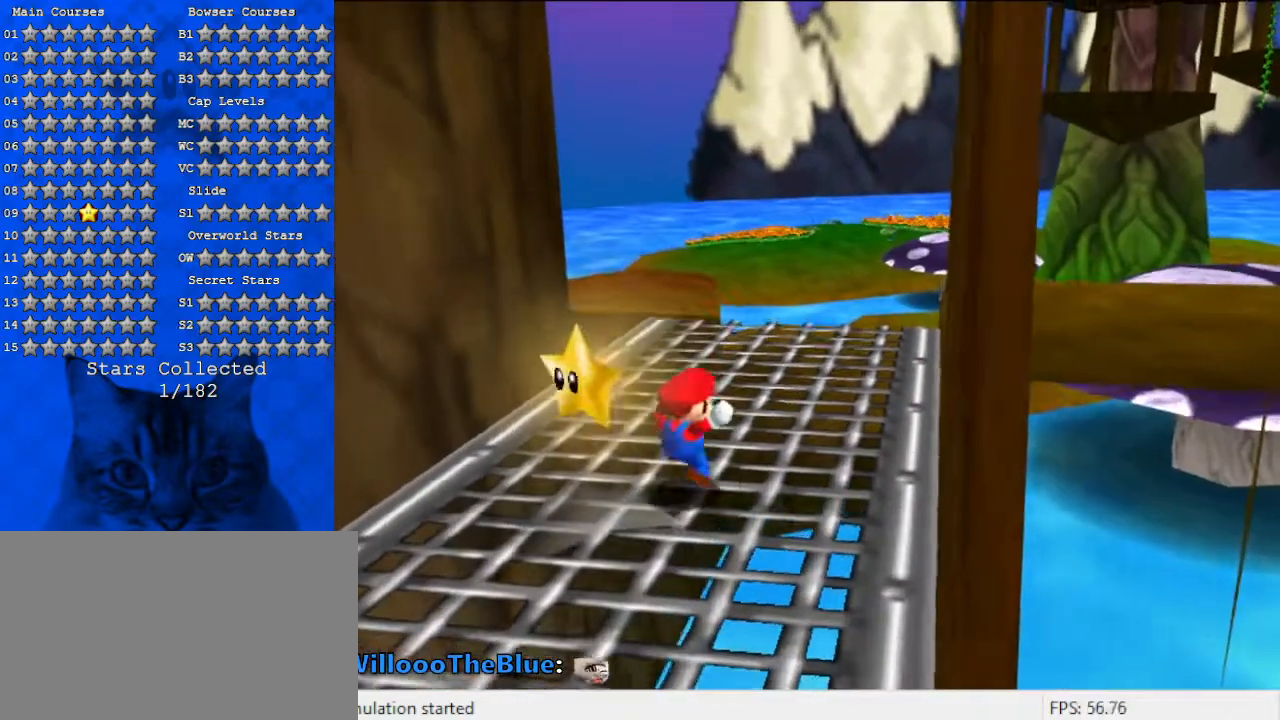
Gameplay with keyboard; each line is a JSON object with the keys held at the frame after it. "events" lists presses ("down") and releases ("up") of "a", "c", "ctrl", "d", "down", "left", "return", "right", "s", "shift", "up", "w", "x" and "y" between this image and that frame as [ms after this image, input, new state], when the widget could be followed in between. No other keys are recorded. Mouse input is not recorded.
{"keys": [], "events": [[67, "shift", "down"], [133, "shift", "up"], [267, "left", "up"], [367, "down", "up"]]}
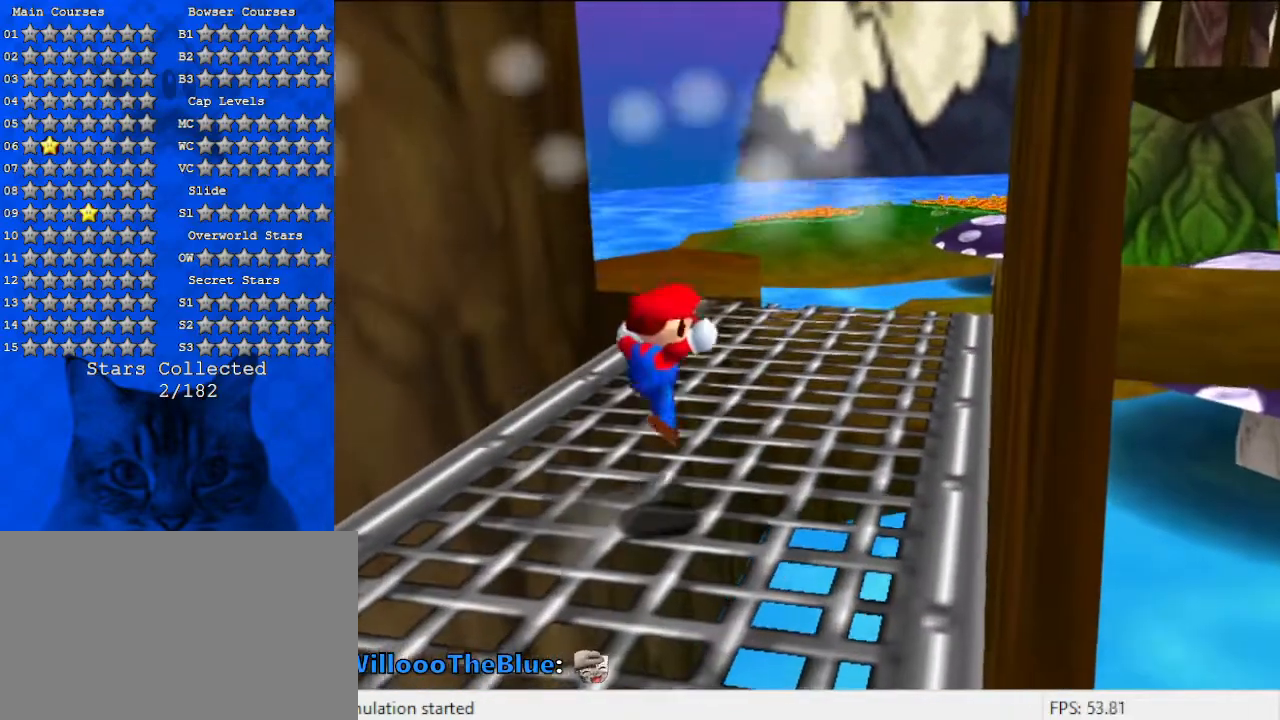
{"keys": [], "events": []}
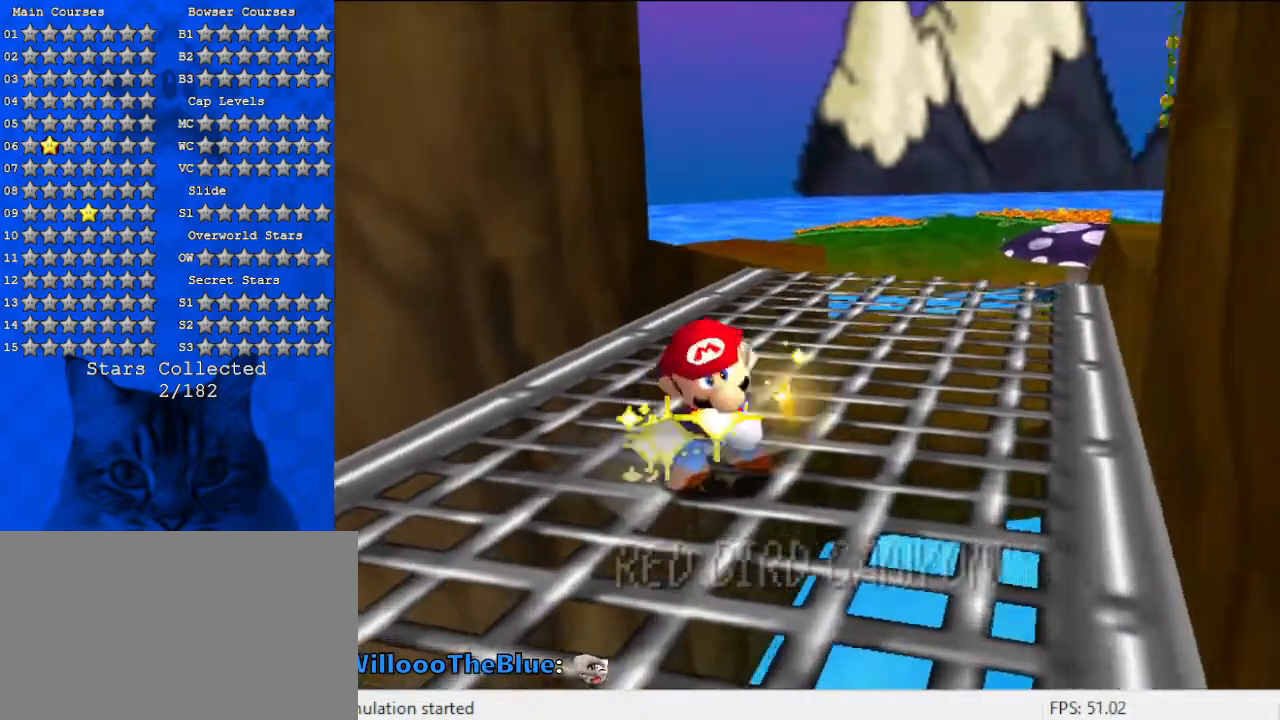
{"keys": [], "events": []}
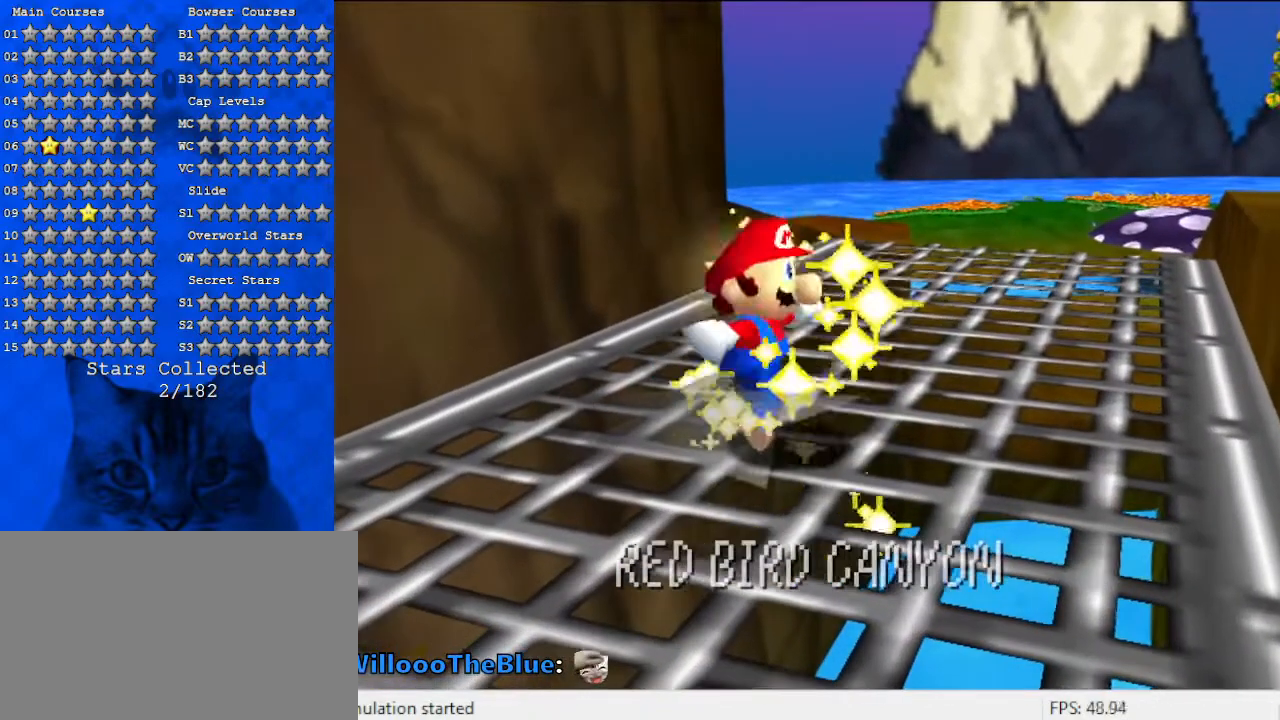
{"keys": [], "events": []}
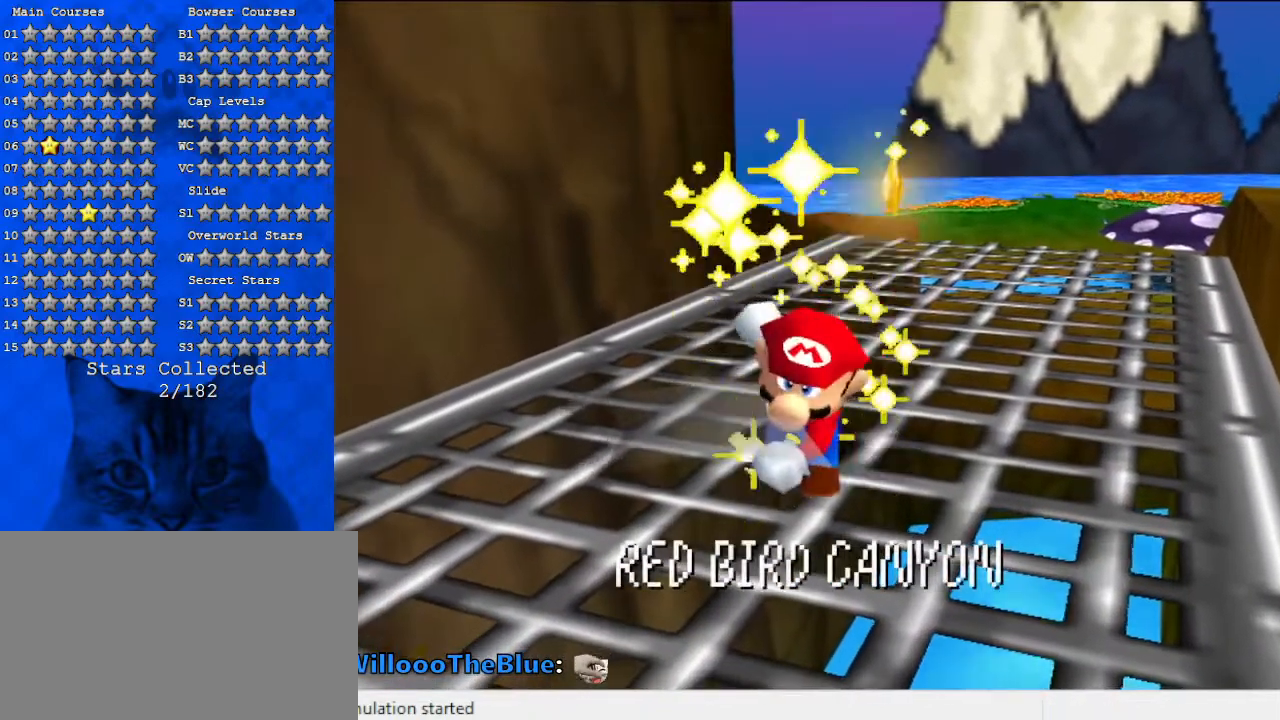
{"keys": [], "events": []}
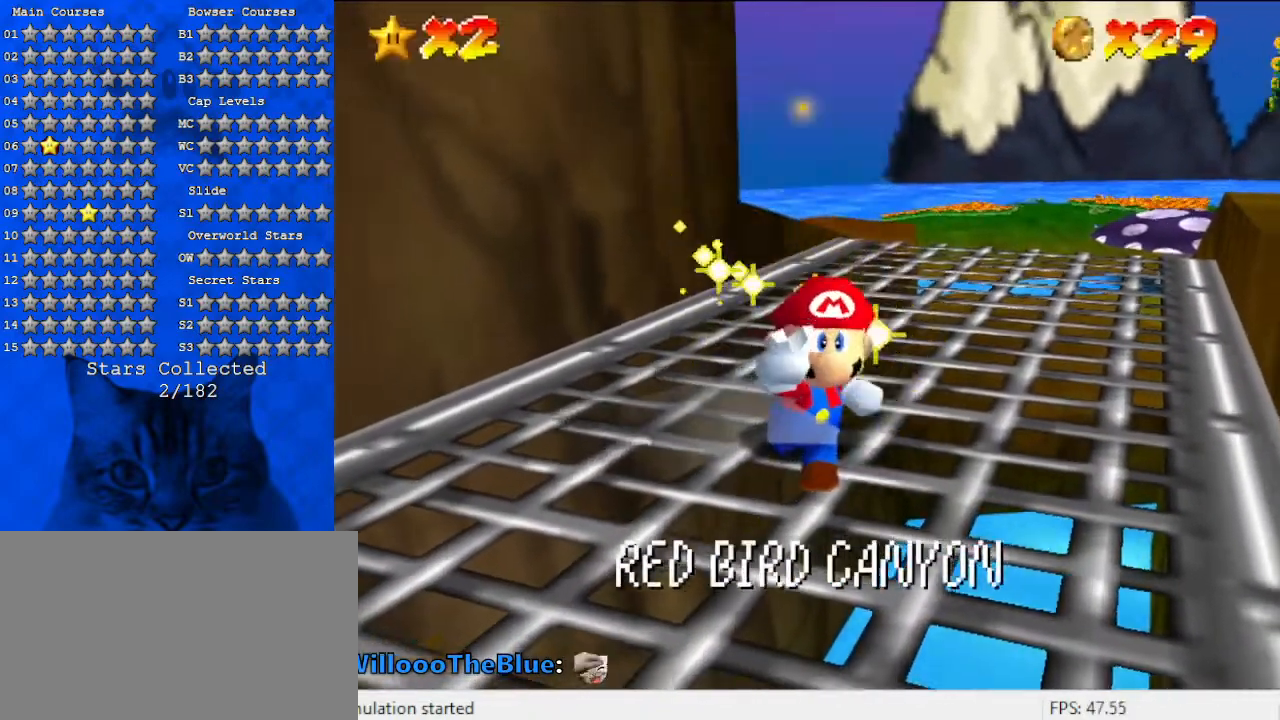
{"keys": [], "events": [[467, "w", "down"], [500, "w", "up"]]}
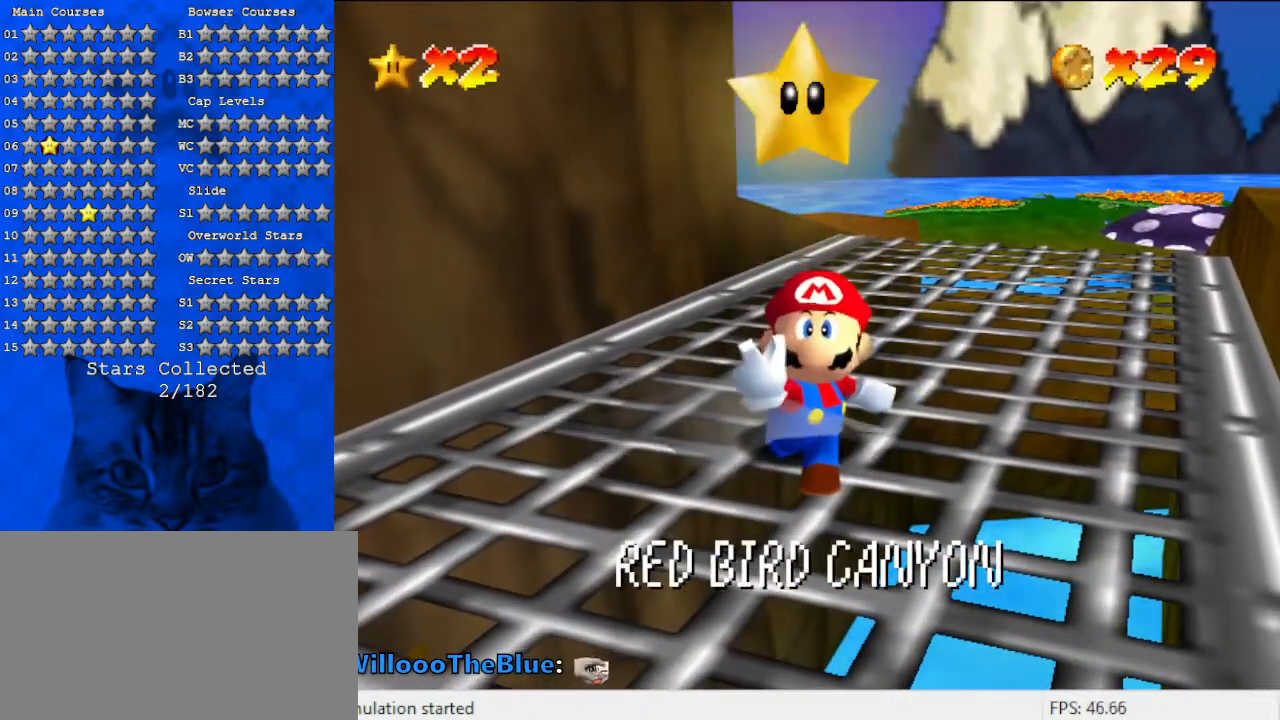
{"keys": [], "events": []}
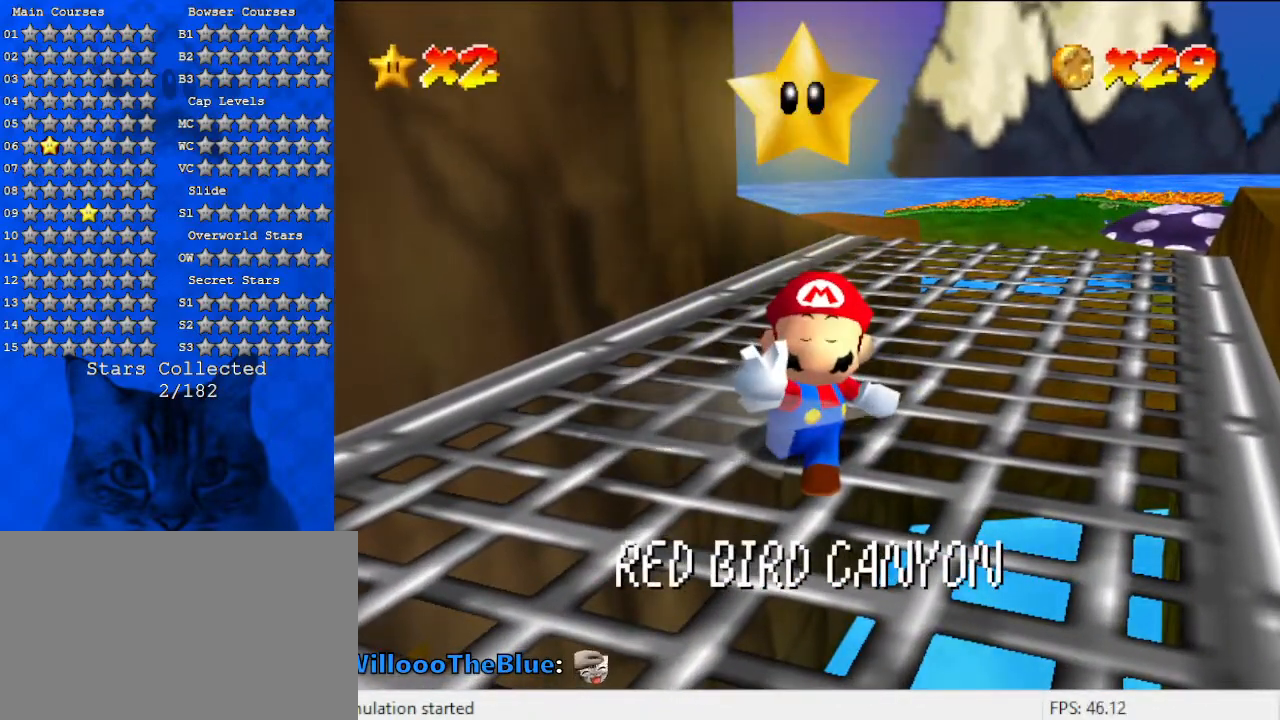
{"keys": [], "events": []}
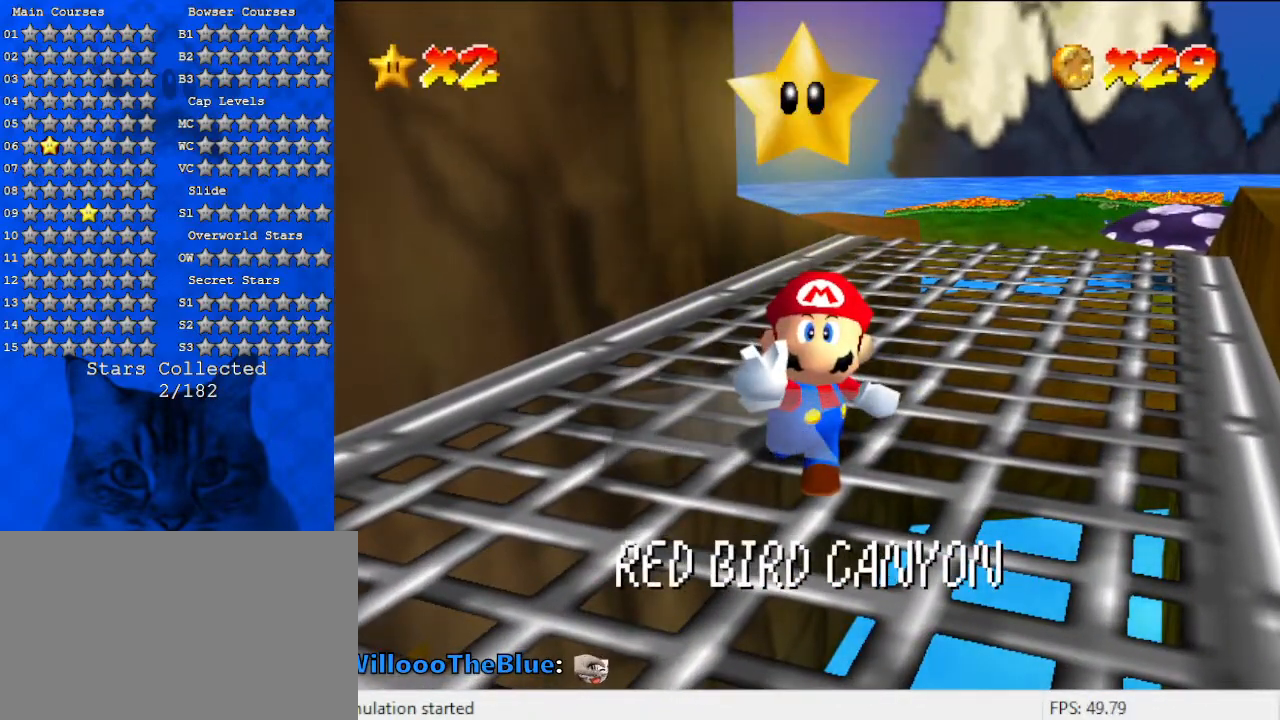
{"keys": [], "events": []}
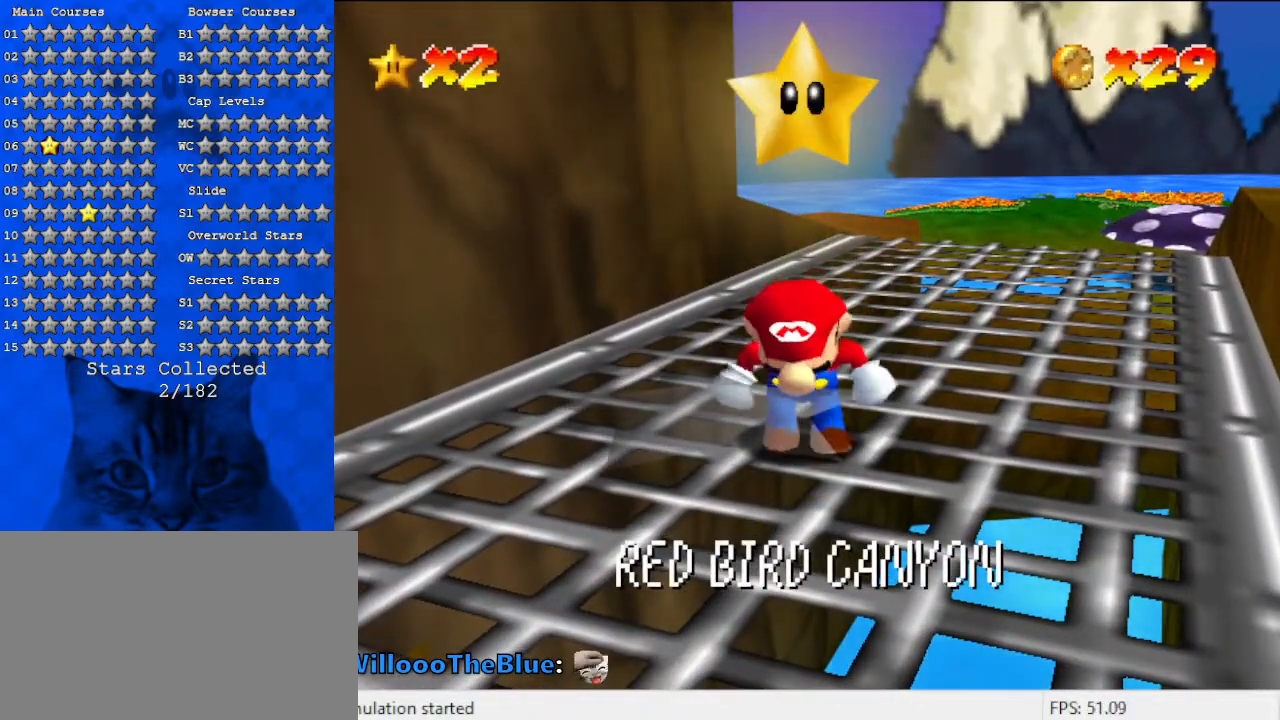
{"keys": [], "events": []}
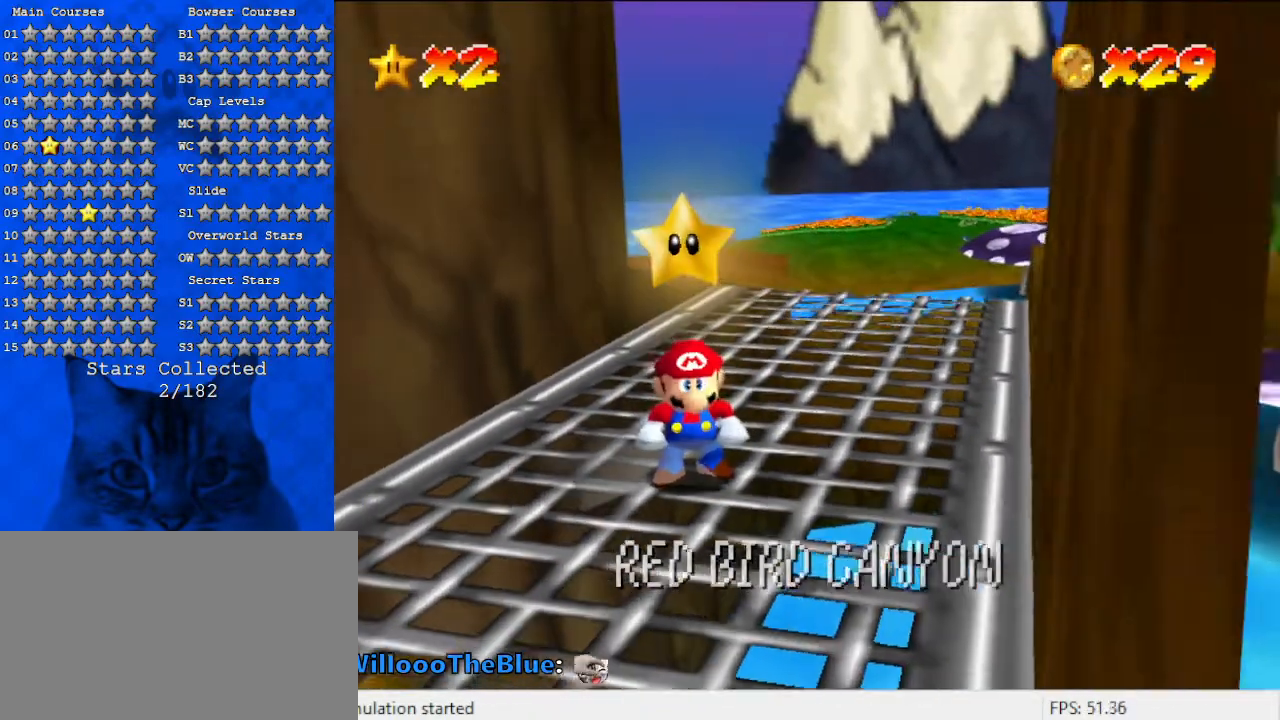
{"keys": [], "events": []}
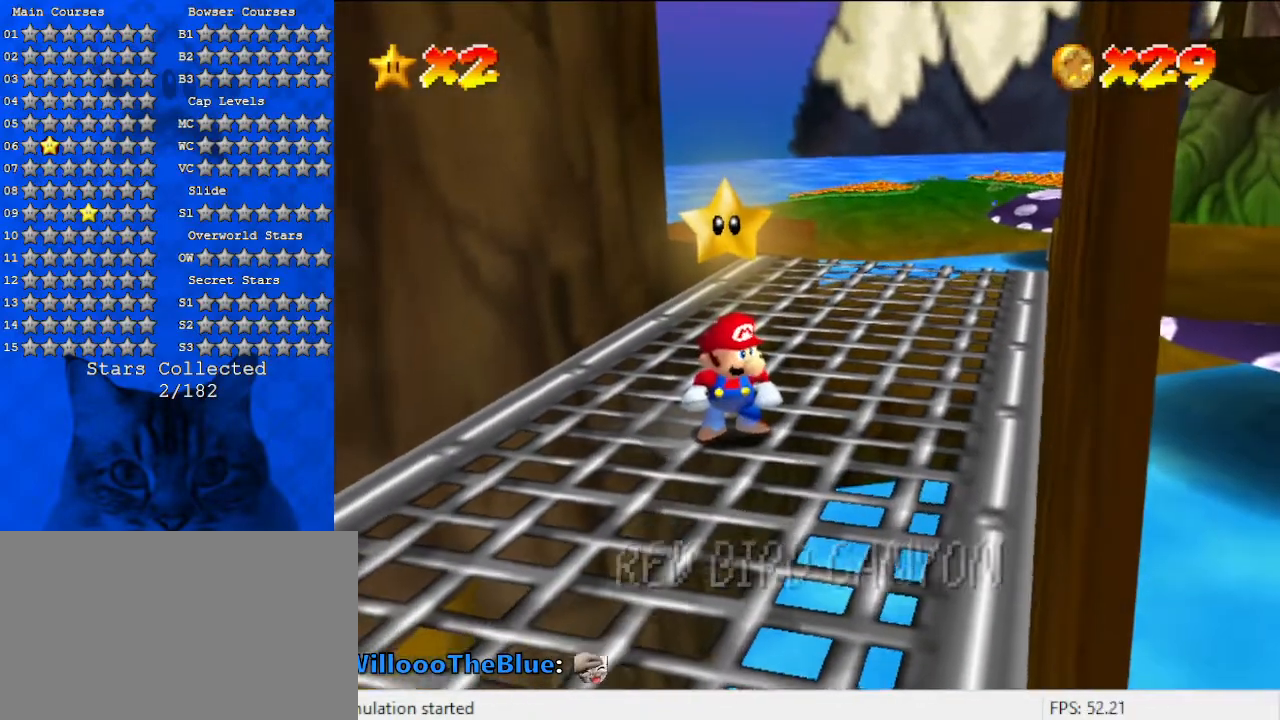
{"keys": ["shift"], "events": [[133, "shift", "down"]]}
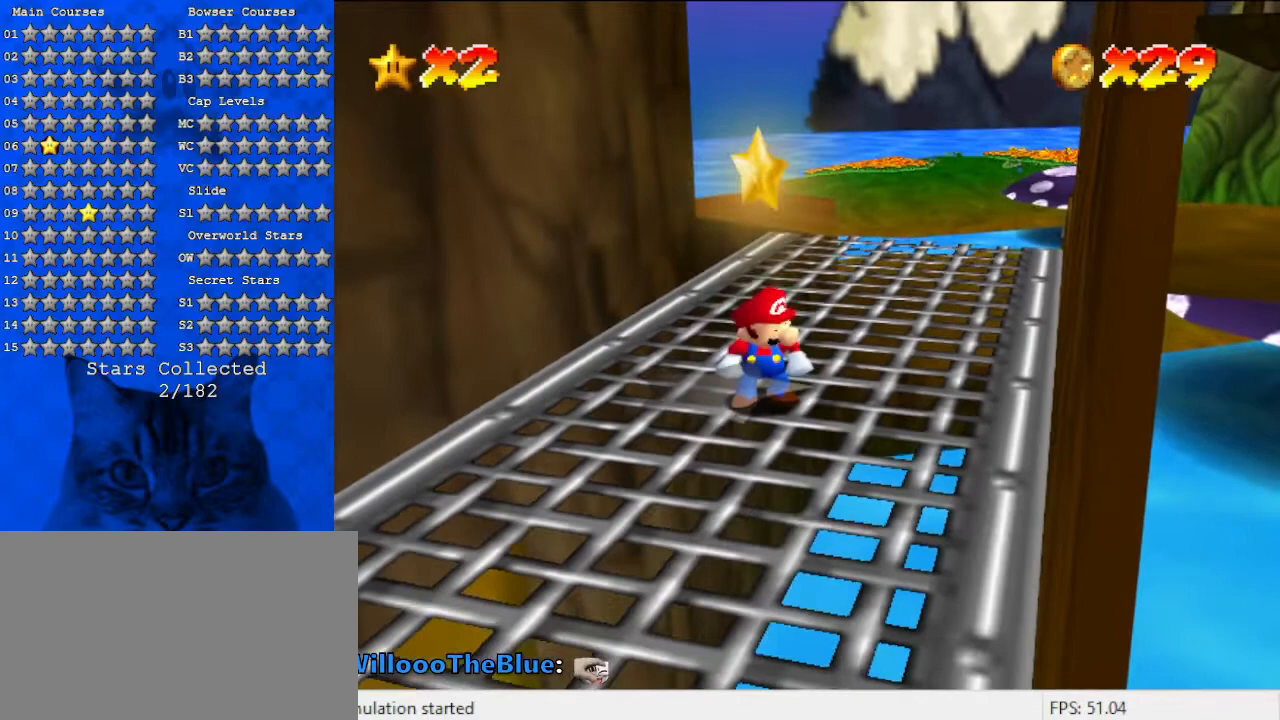
{"keys": [], "events": [[200, "shift", "up"], [300, "return", "down"], [333, "return", "up"]]}
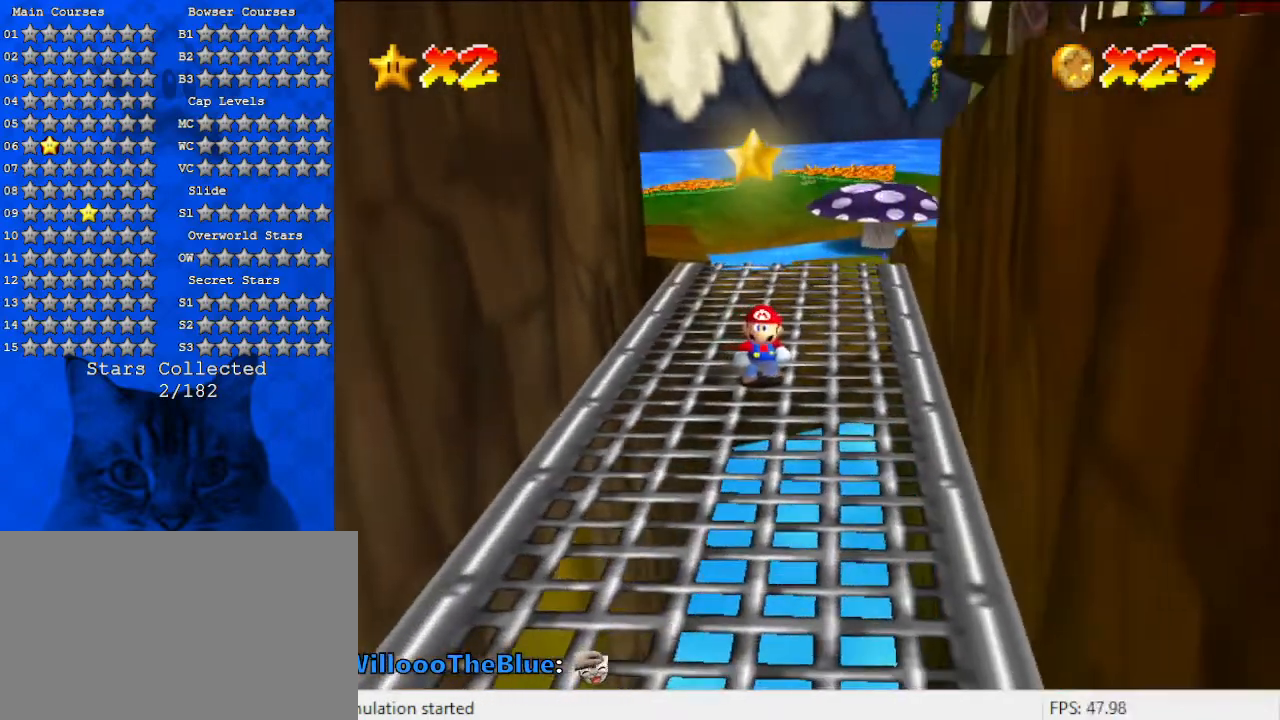
{"keys": [], "events": []}
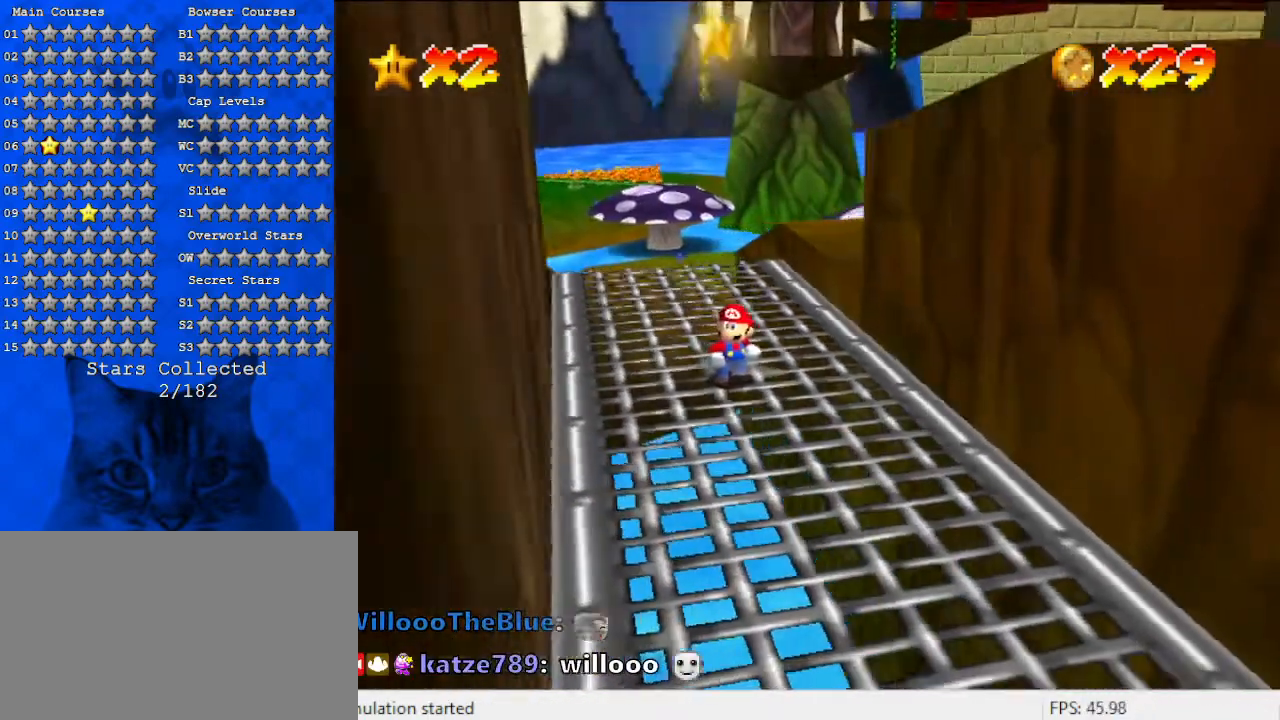
{"keys": [], "events": []}
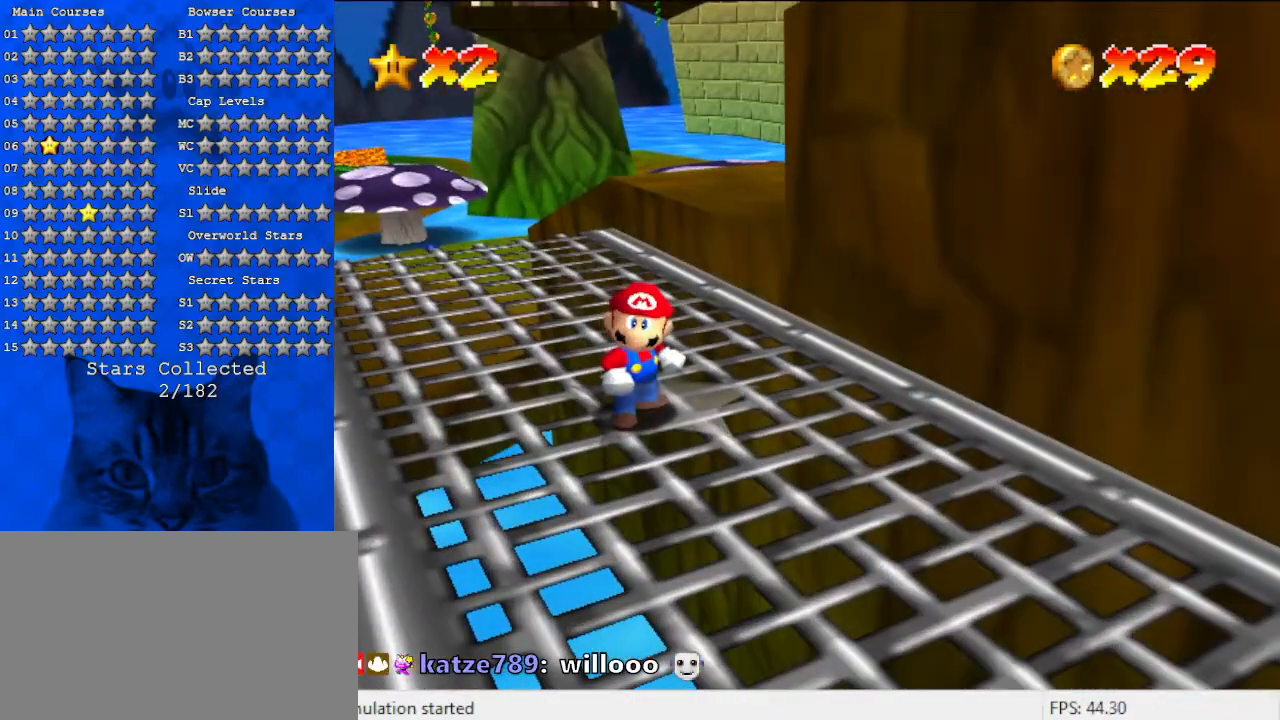
{"keys": ["right"], "events": [[133, "up", "down"], [267, "a", "down"], [400, "a", "up"], [400, "right", "down"], [400, "up", "up"]]}
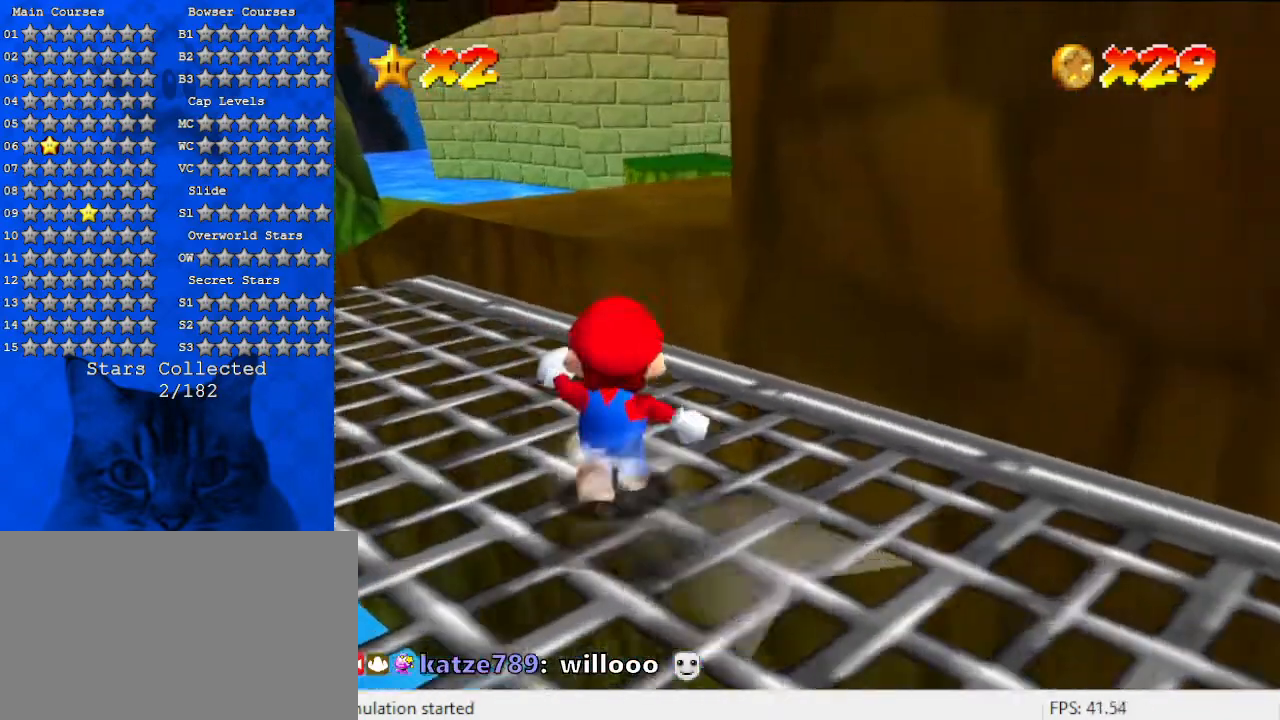
{"keys": ["right"], "events": [[67, "a", "down"], [233, "a", "up"], [233, "down", "down"], [333, "a", "down"], [333, "down", "up"], [500, "a", "up"]]}
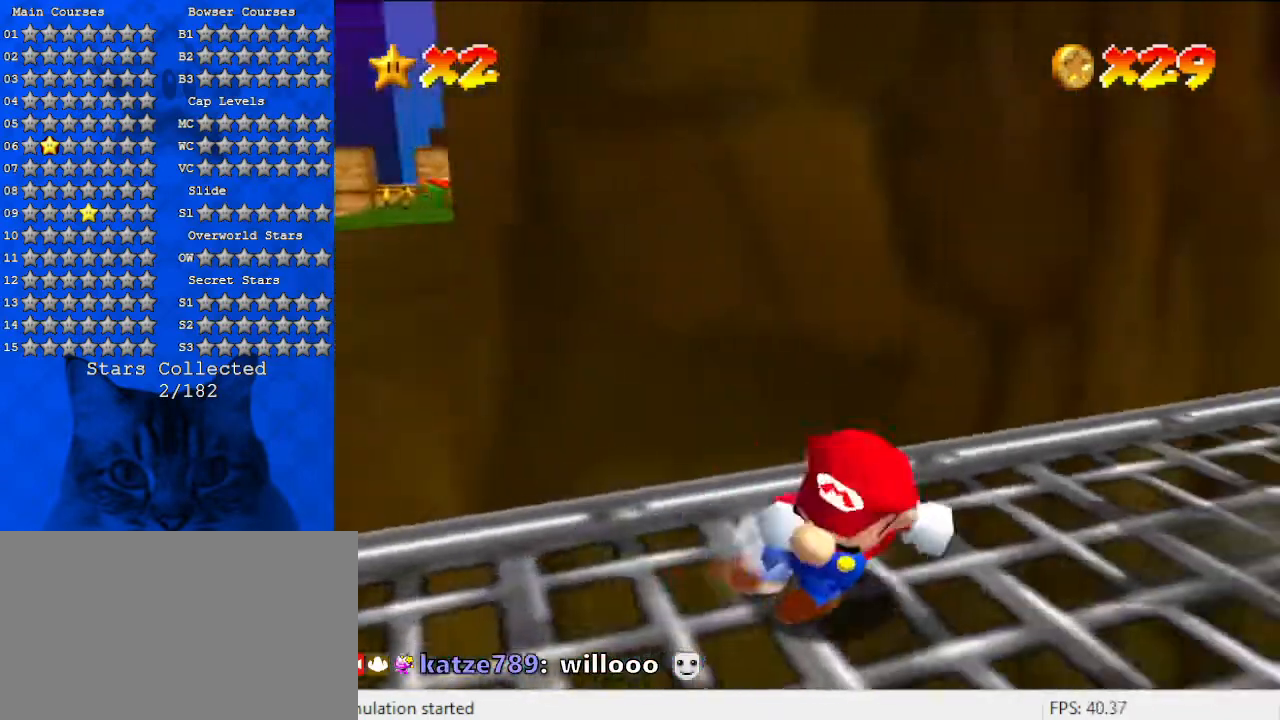
{"keys": ["right", "up"], "events": [[267, "up", "down"], [367, "right", "up"], [467, "right", "down"]]}
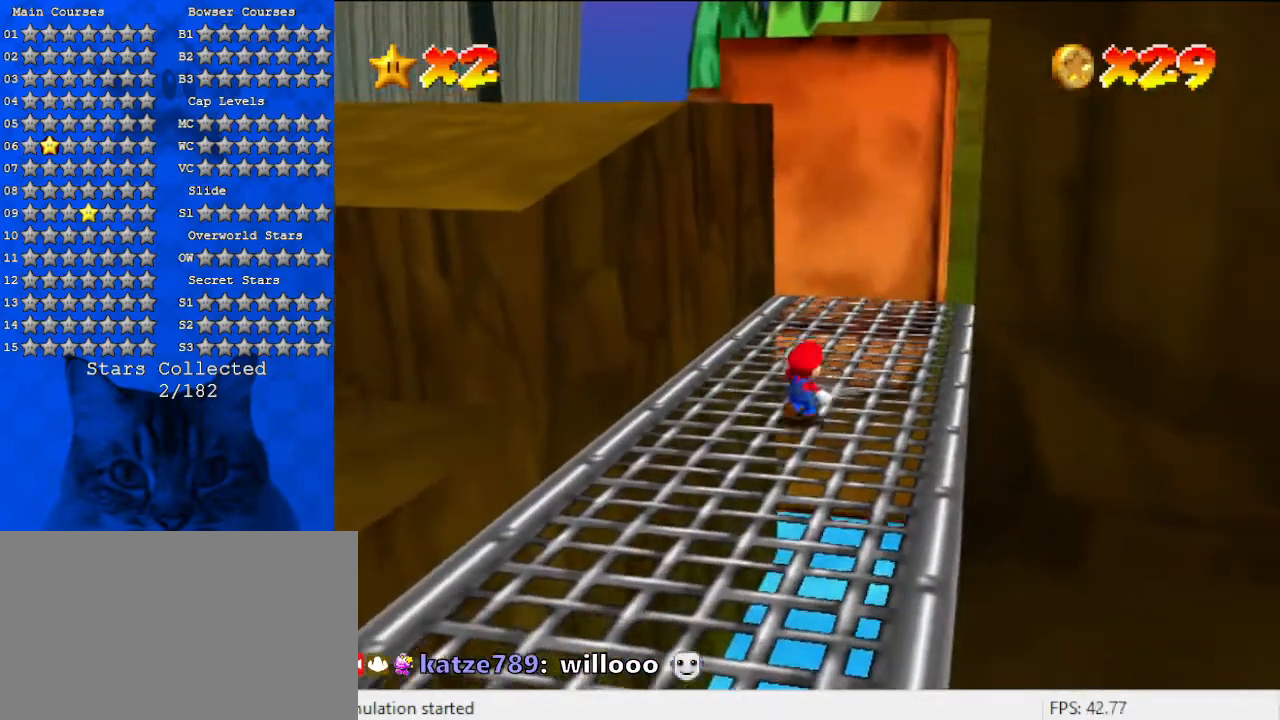
{"keys": ["down", "right"], "events": [[100, "up", "up"], [367, "shift", "down"], [500, "down", "down"], [500, "shift", "up"]]}
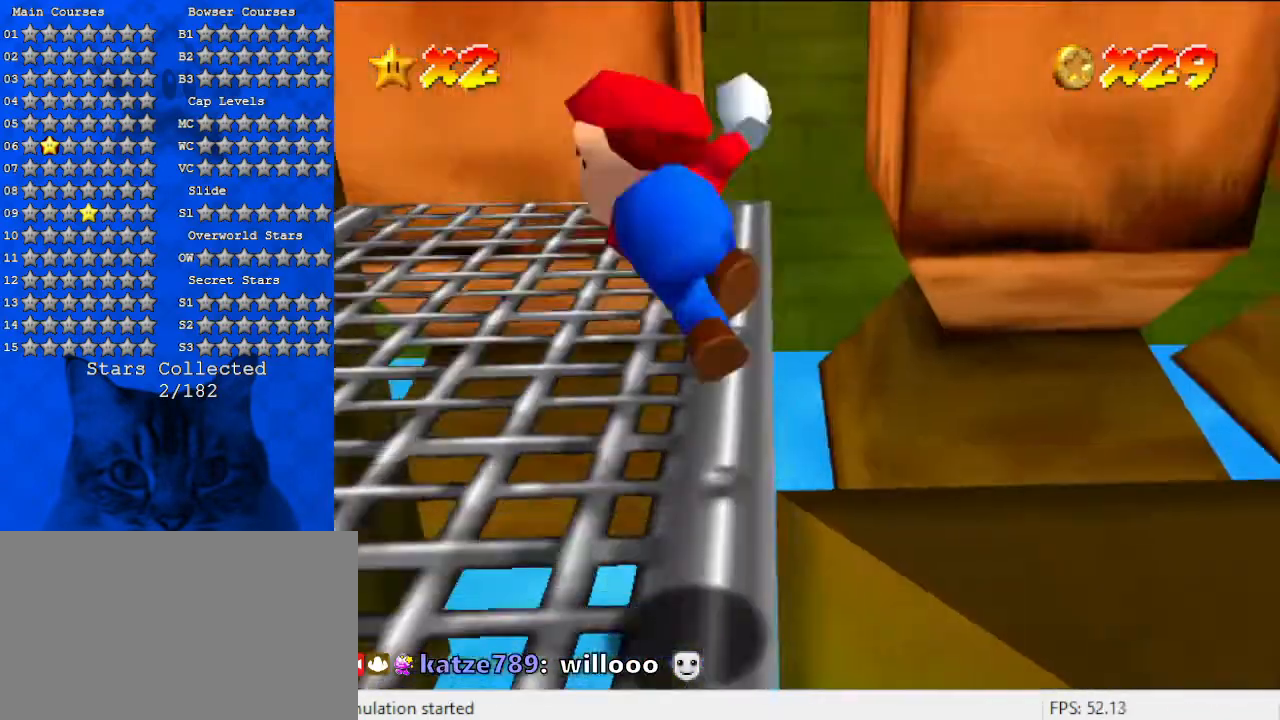
{"keys": ["left", "shift"], "events": [[67, "left", "down"], [67, "right", "up"], [133, "shift", "down"], [167, "down", "up"]]}
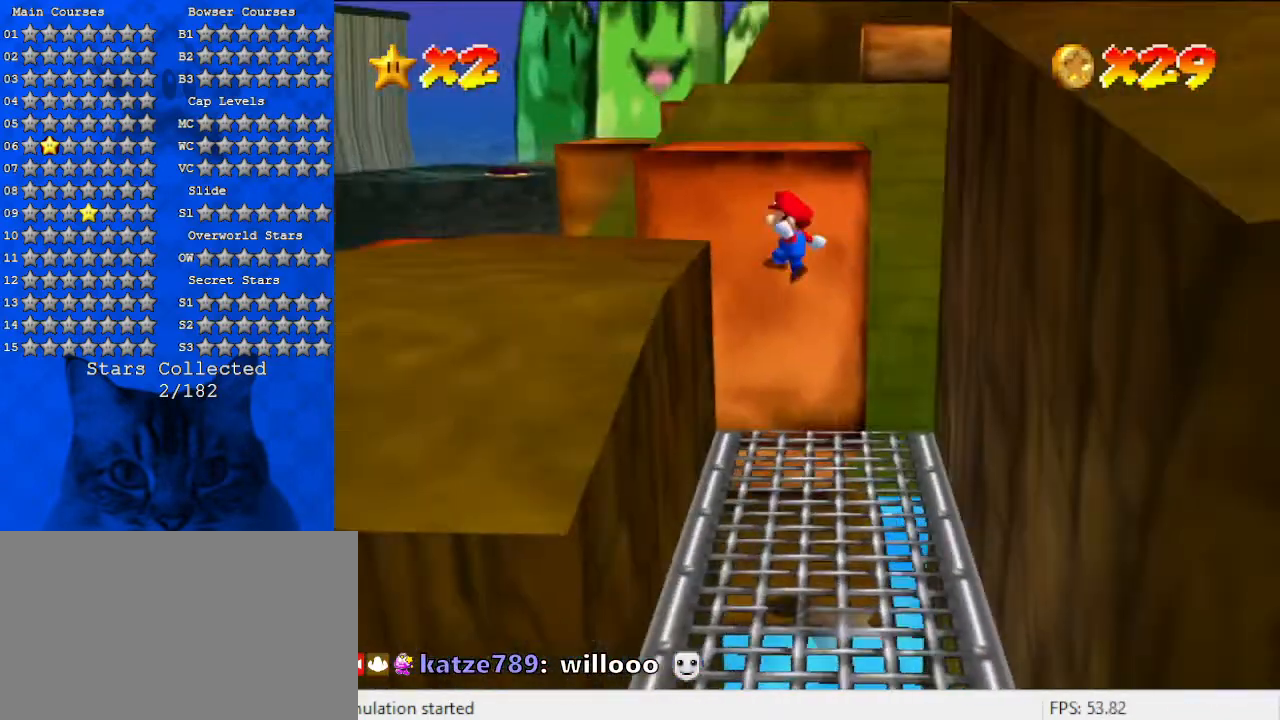
{"keys": ["left"], "events": [[300, "shift", "up"]]}
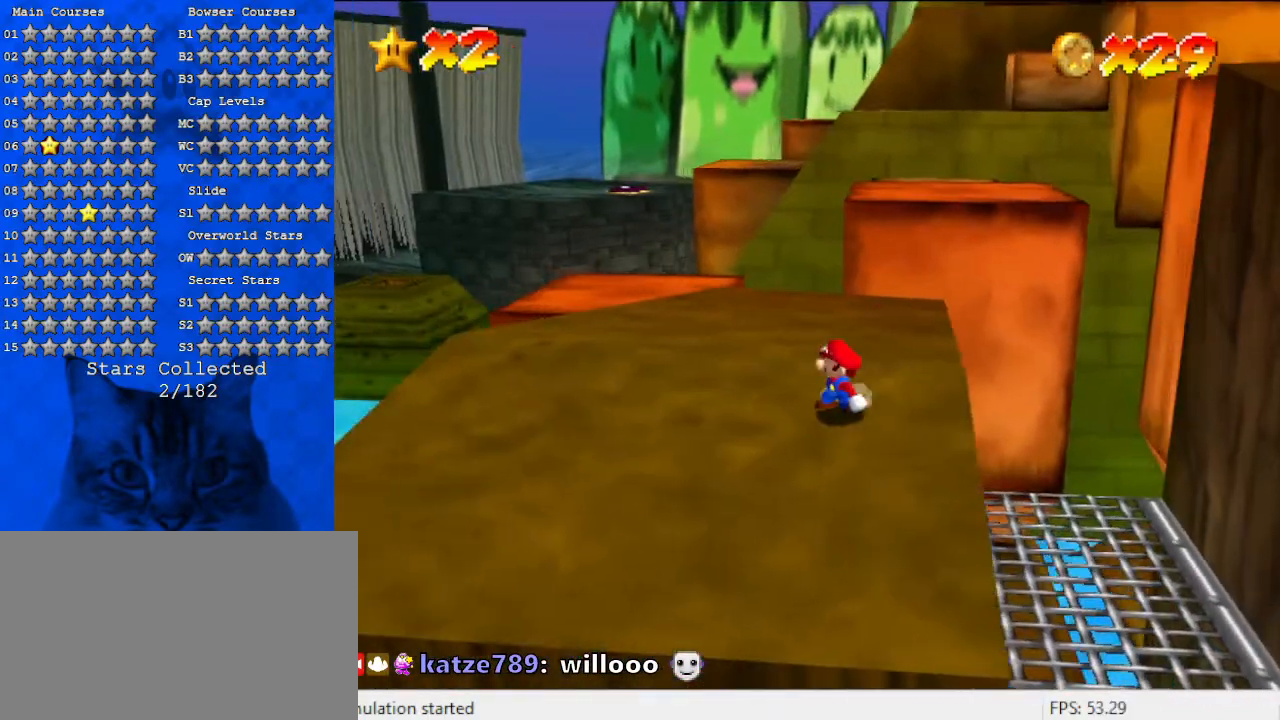
{"keys": ["up"], "events": [[67, "a", "down"], [100, "up", "down"], [233, "a", "up"], [400, "left", "up"]]}
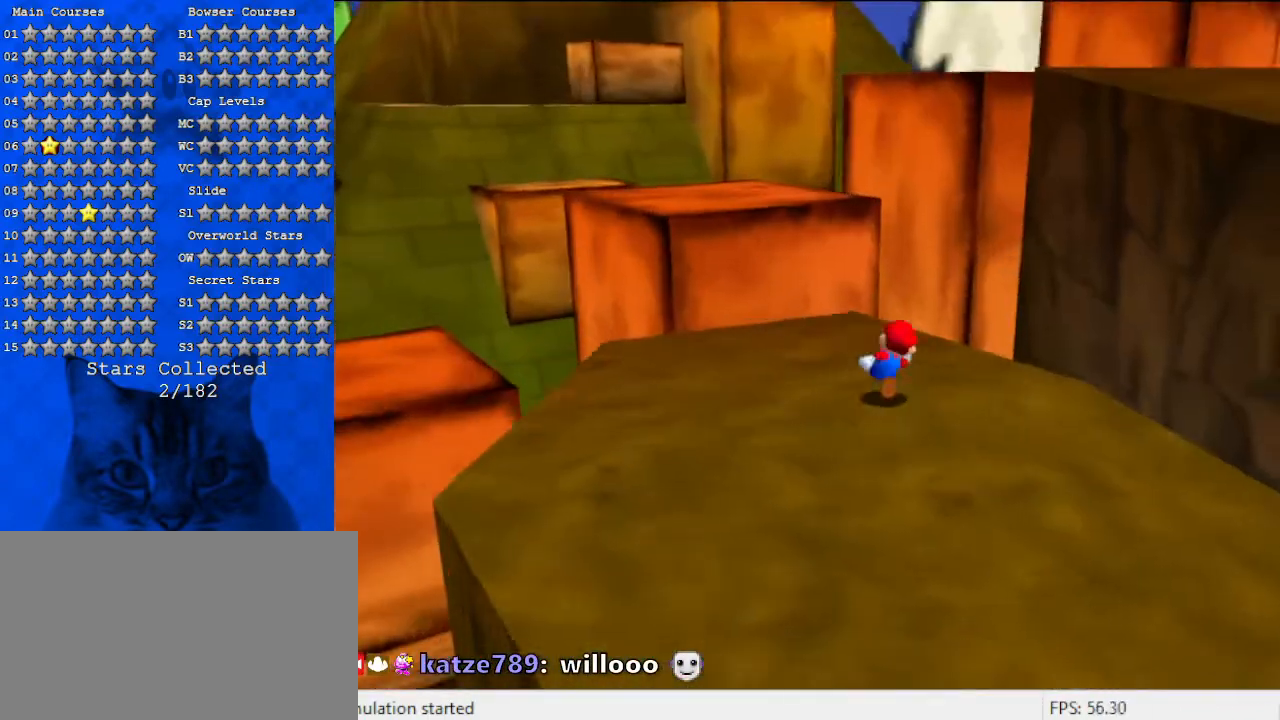
{"keys": ["up"], "events": [[67, "left", "down"], [500, "left", "up"]]}
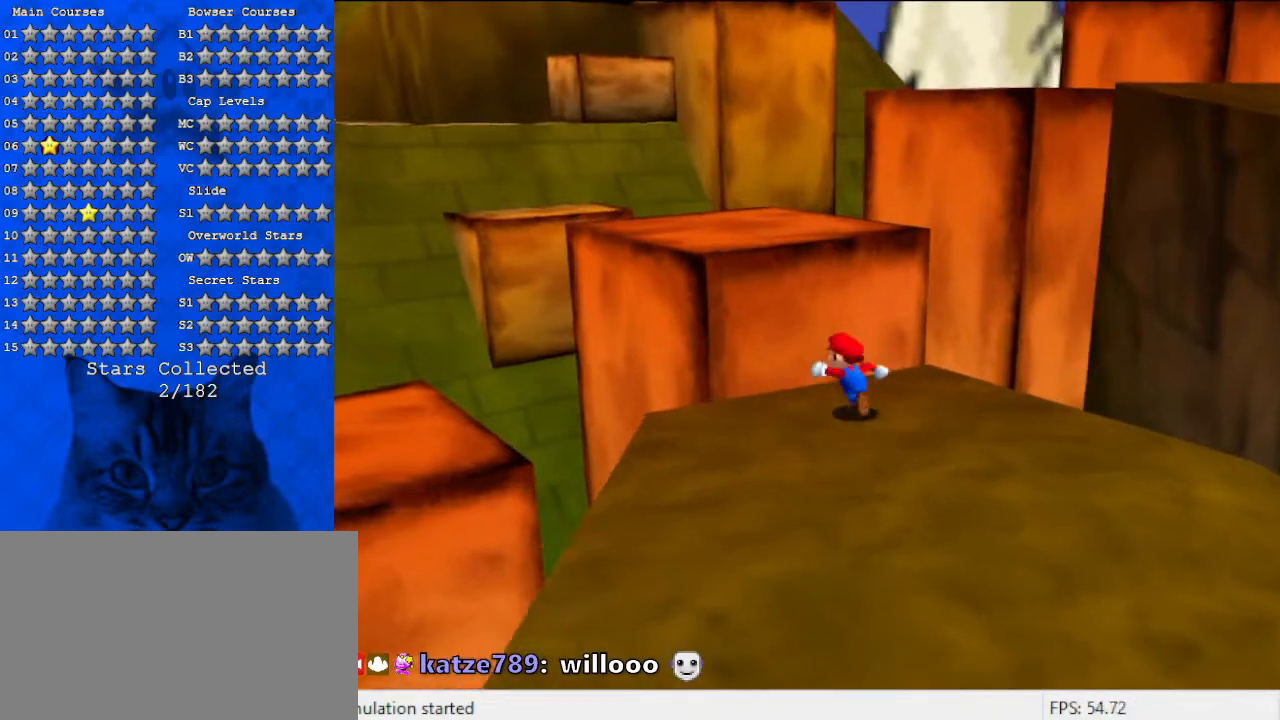
{"keys": ["left", "shift", "up"], "events": [[100, "shift", "down"], [233, "a", "down"], [367, "left", "down"], [400, "a", "up"]]}
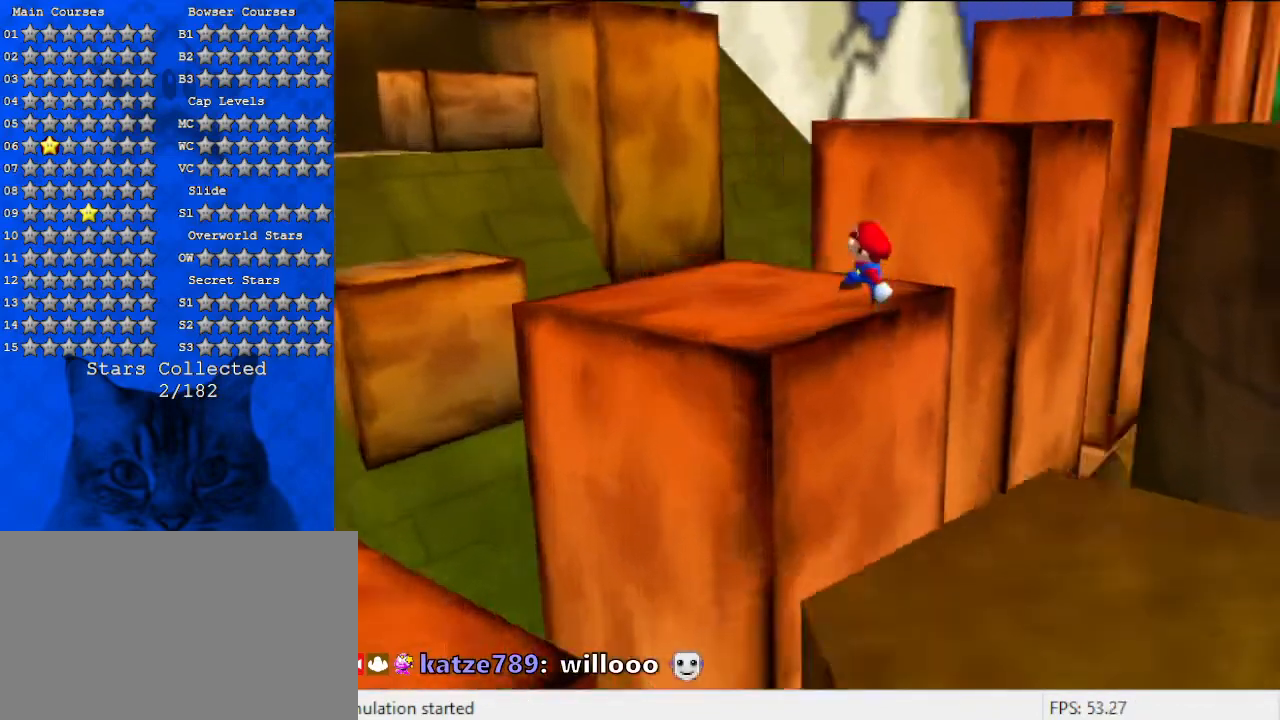
{"keys": ["left"], "events": [[233, "shift", "up"], [400, "up", "up"]]}
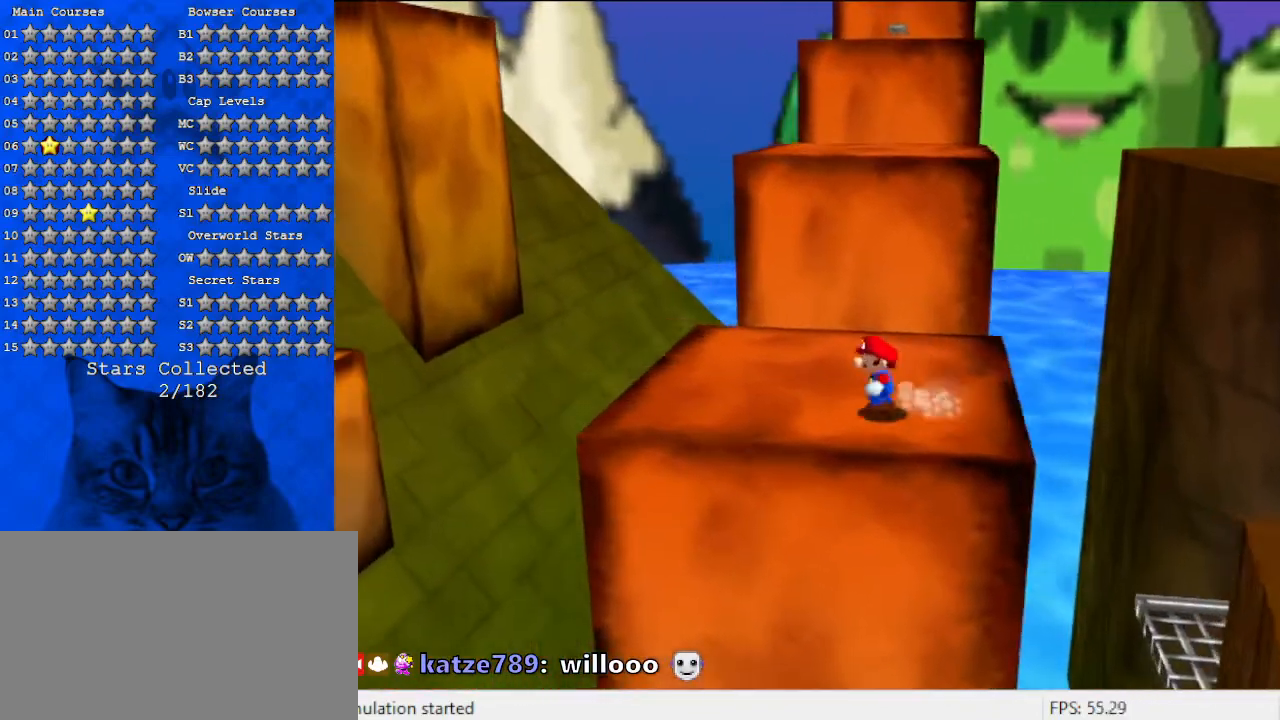
{"keys": ["up"], "events": [[33, "left", "up"], [333, "up", "down"]]}
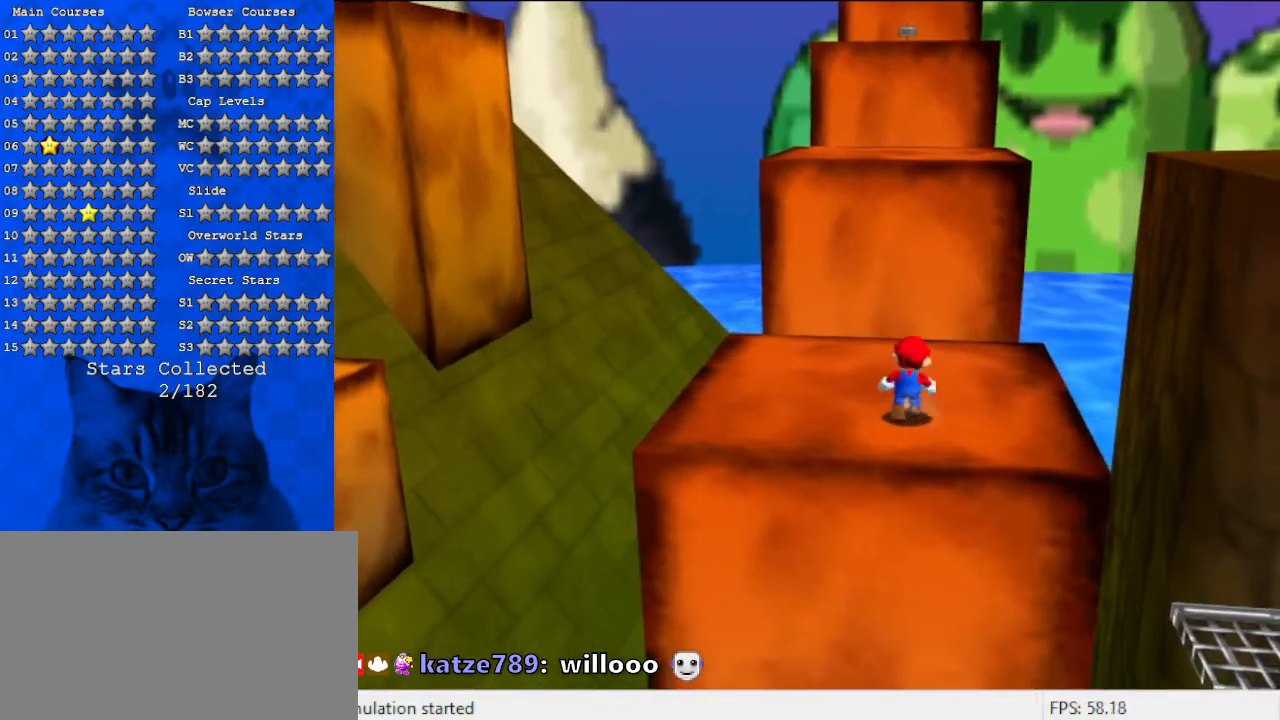
{"keys": ["up"], "events": [[233, "shift", "down"], [367, "shift", "up"]]}
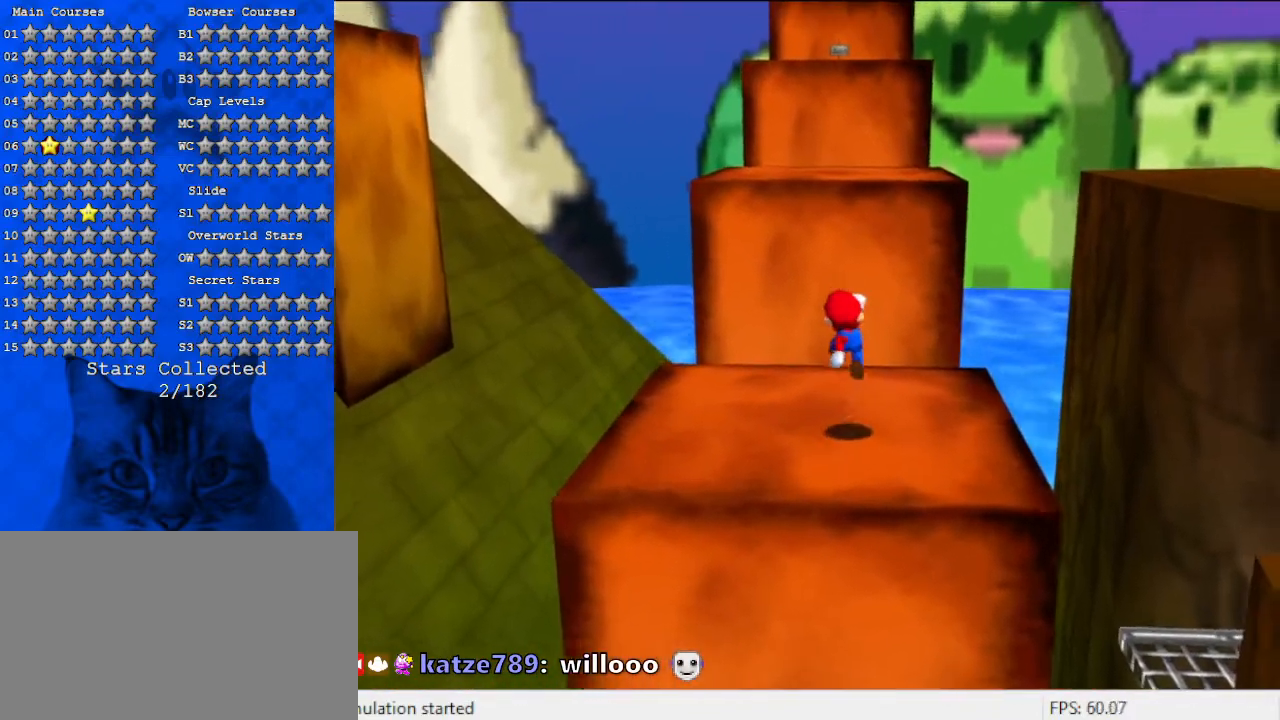
{"keys": ["a", "shift", "up"], "events": [[300, "shift", "down"], [433, "a", "down"]]}
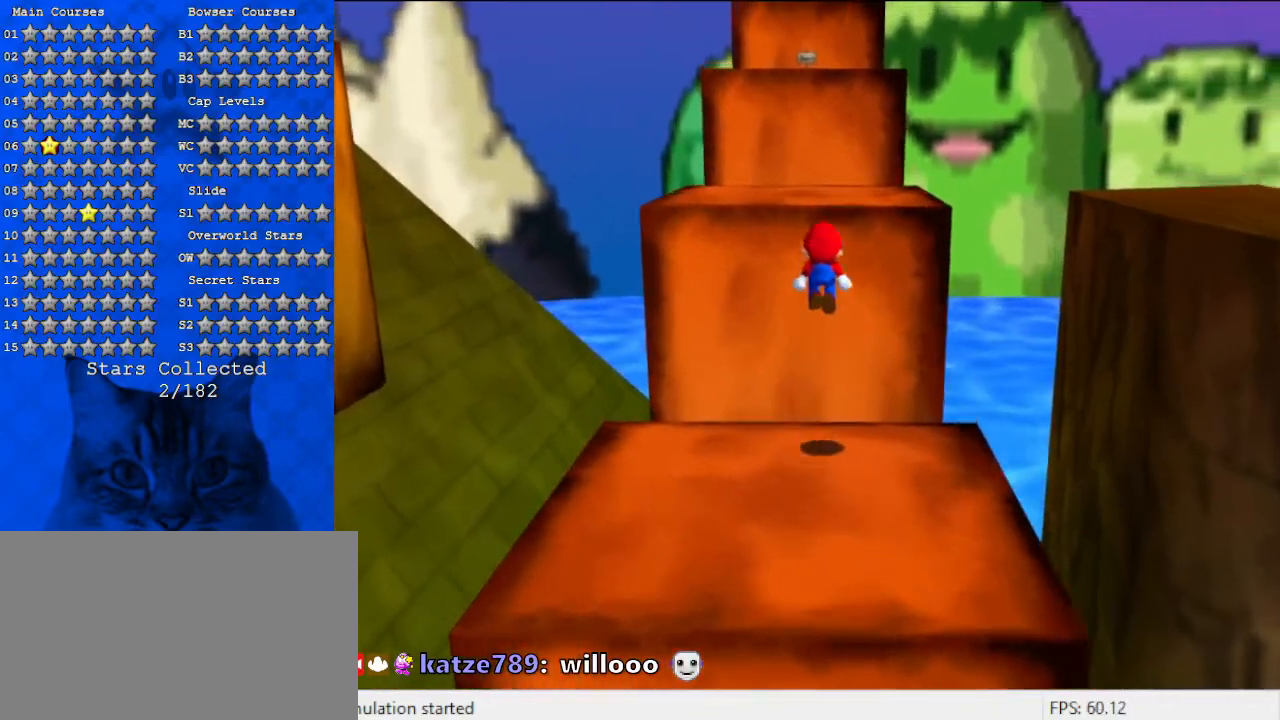
{"keys": ["a", "left", "up"], "events": [[167, "a", "up"], [300, "left", "down"], [367, "shift", "up"], [433, "a", "down"]]}